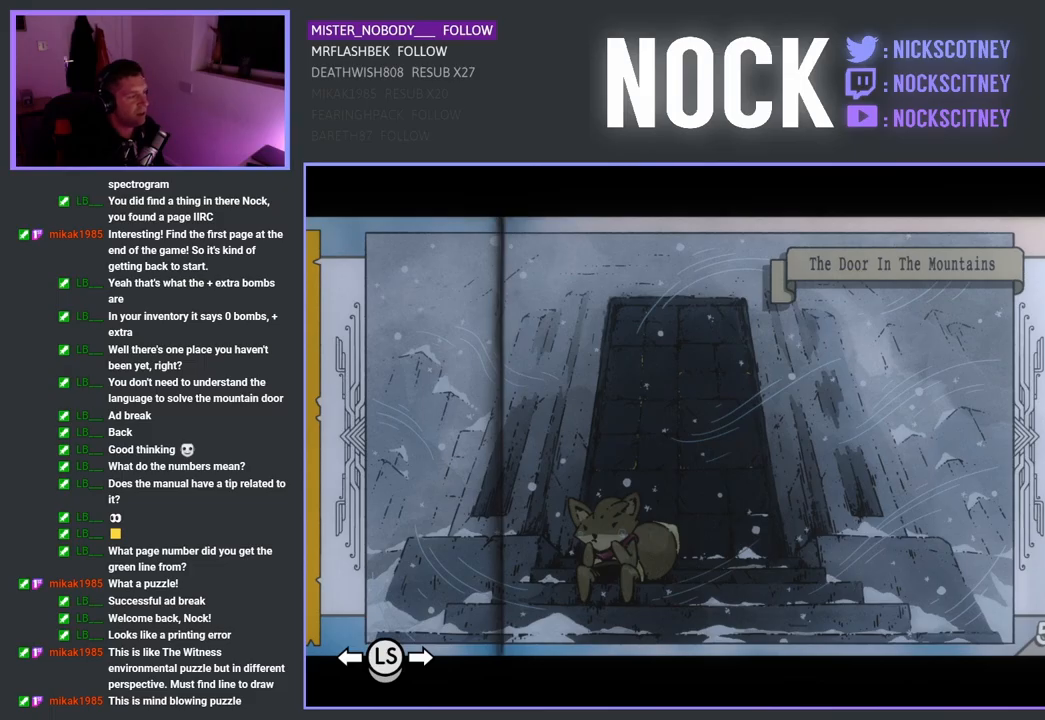
Gameplay with a controller (PlayStation layout); each line is a JSON object with the inputs held at the frame after it. "events" lists button and stick changes between this image and that frame as [ms after this image, input, new state], when the widget could be followed in between. Not read: right_stick.
{"buttons": ["DPAD_LEFT"], "left_stick": "center", "events": [[183, "DPAD_LEFT", "down"]]}
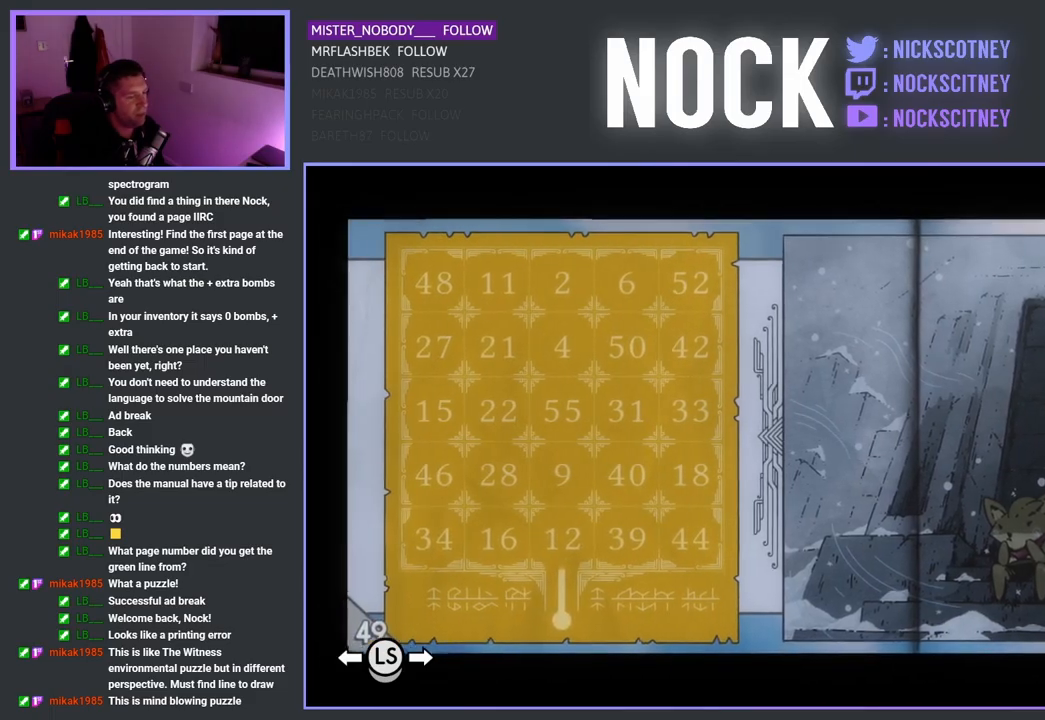
{"buttons": ["DPAD_LEFT"], "left_stick": "center", "events": []}
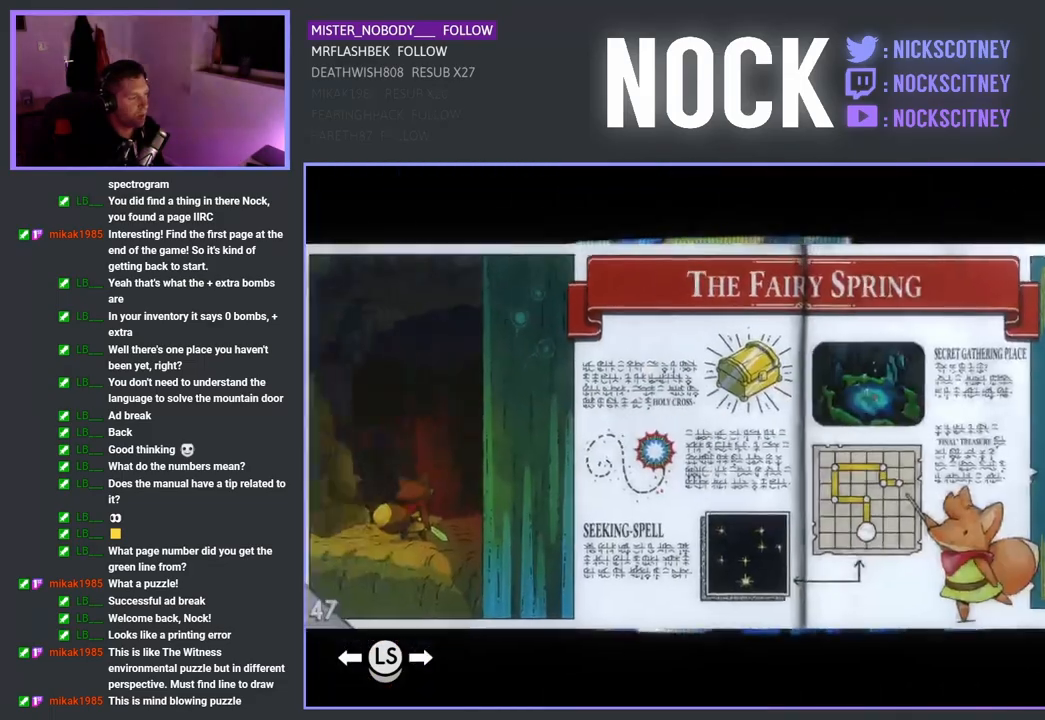
{"buttons": ["DPAD_LEFT"], "left_stick": "center", "events": []}
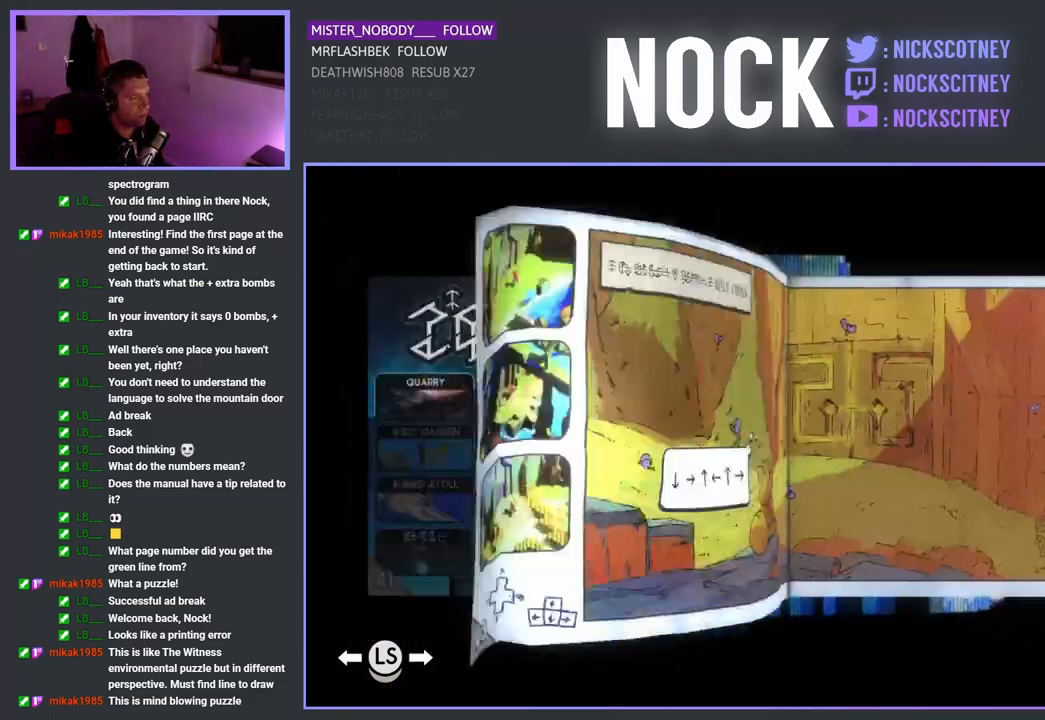
{"buttons": ["DPAD_LEFT"], "left_stick": "center", "events": []}
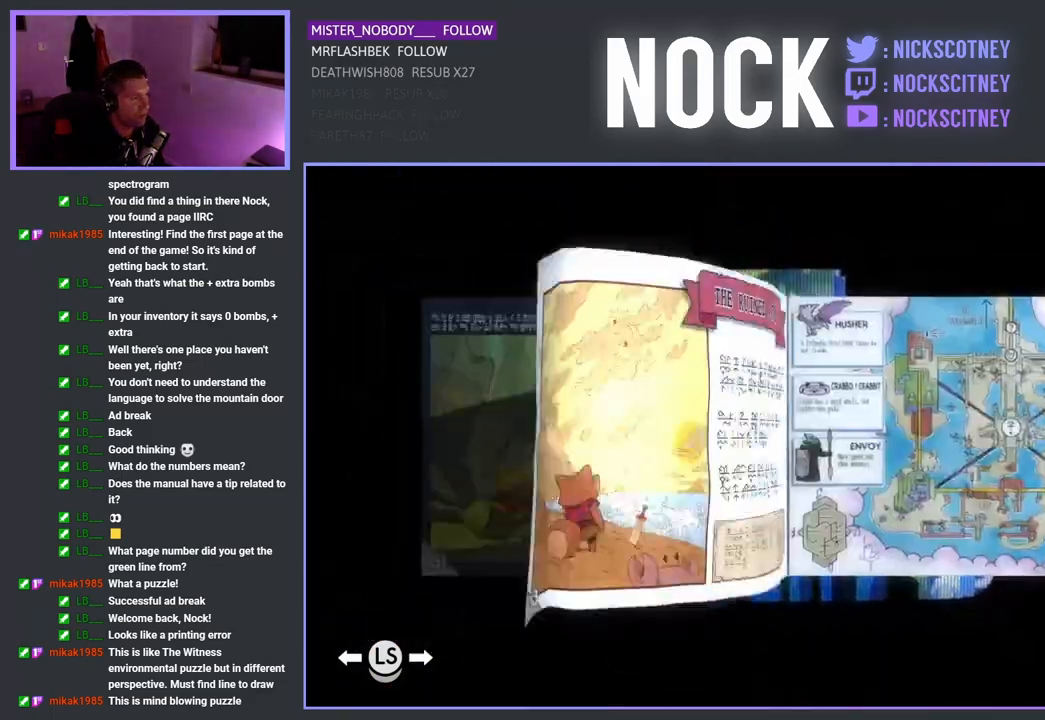
{"buttons": ["DPAD_LEFT"], "left_stick": "center", "events": []}
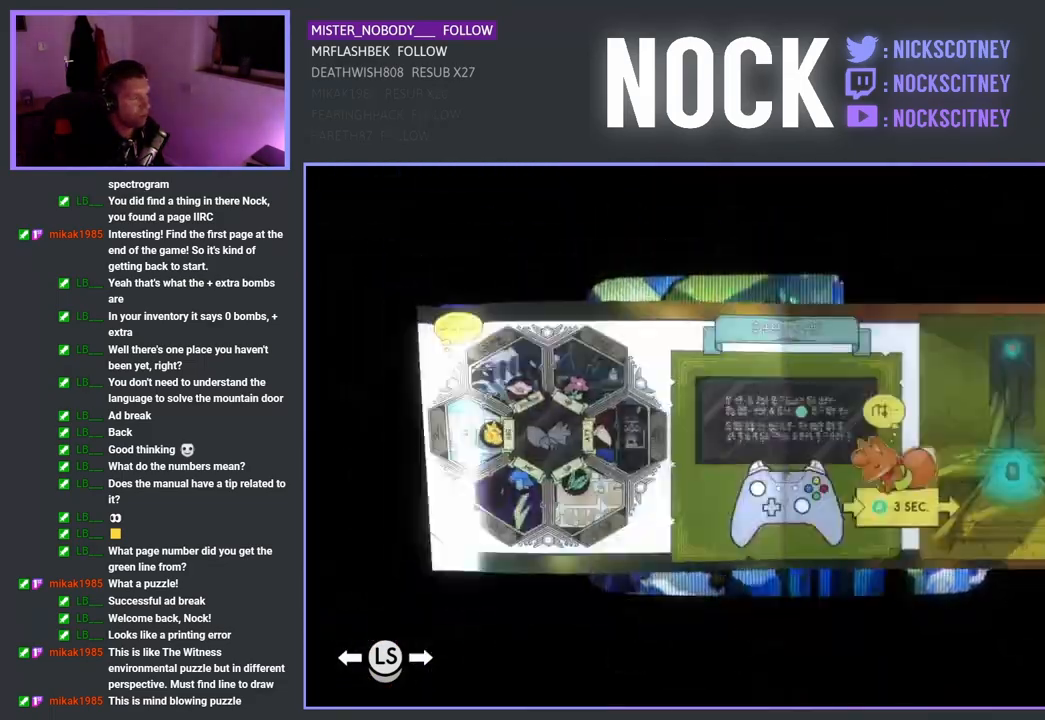
{"buttons": [], "left_stick": "center", "events": [[117, "DPAD_LEFT", "up"], [367, "DPAD_LEFT", "down"], [467, "DPAD_LEFT", "up"]]}
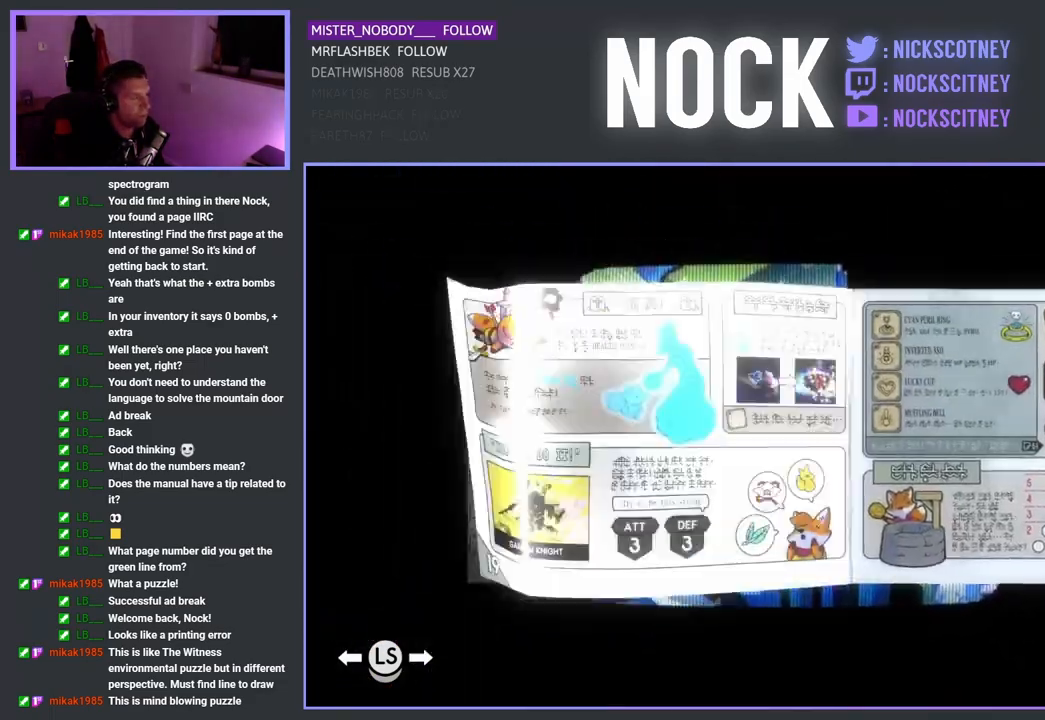
{"buttons": ["DPAD_LEFT"], "left_stick": "center", "events": [[67, "DPAD_LEFT", "down"], [167, "DPAD_LEFT", "up"], [250, "DPAD_LEFT", "down"], [367, "DPAD_LEFT", "up"], [433, "DPAD_LEFT", "down"]]}
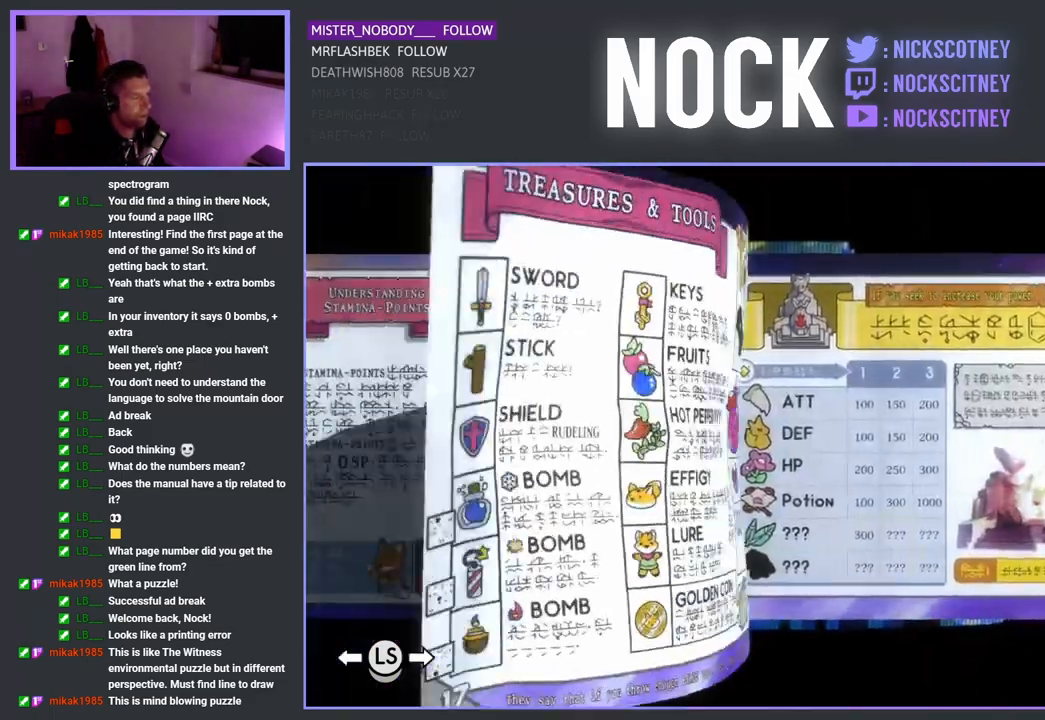
{"buttons": [], "left_stick": "center", "events": [[33, "DPAD_LEFT", "up"], [117, "DPAD_LEFT", "down"], [250, "DPAD_LEFT", "up"], [317, "DPAD_LEFT", "down"], [433, "DPAD_LEFT", "up"]]}
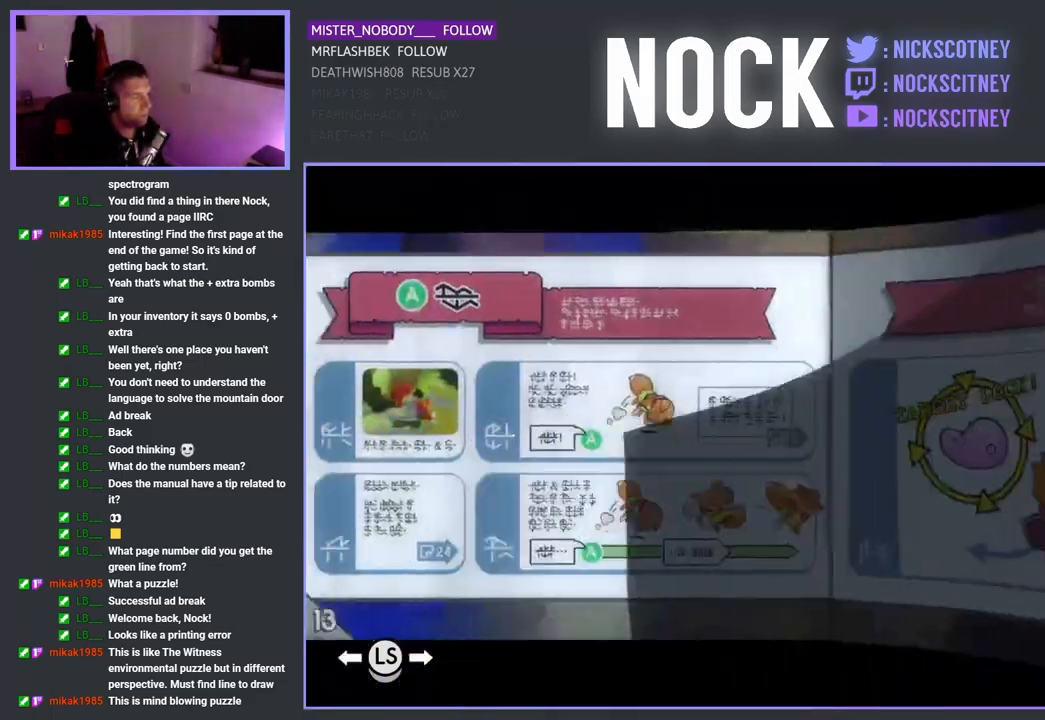
{"buttons": ["DPAD_LEFT"], "left_stick": "center", "events": [[17, "DPAD_LEFT", "down"], [167, "DPAD_LEFT", "up"], [283, "DPAD_LEFT", "down"], [400, "DPAD_LEFT", "up"], [500, "DPAD_LEFT", "down"]]}
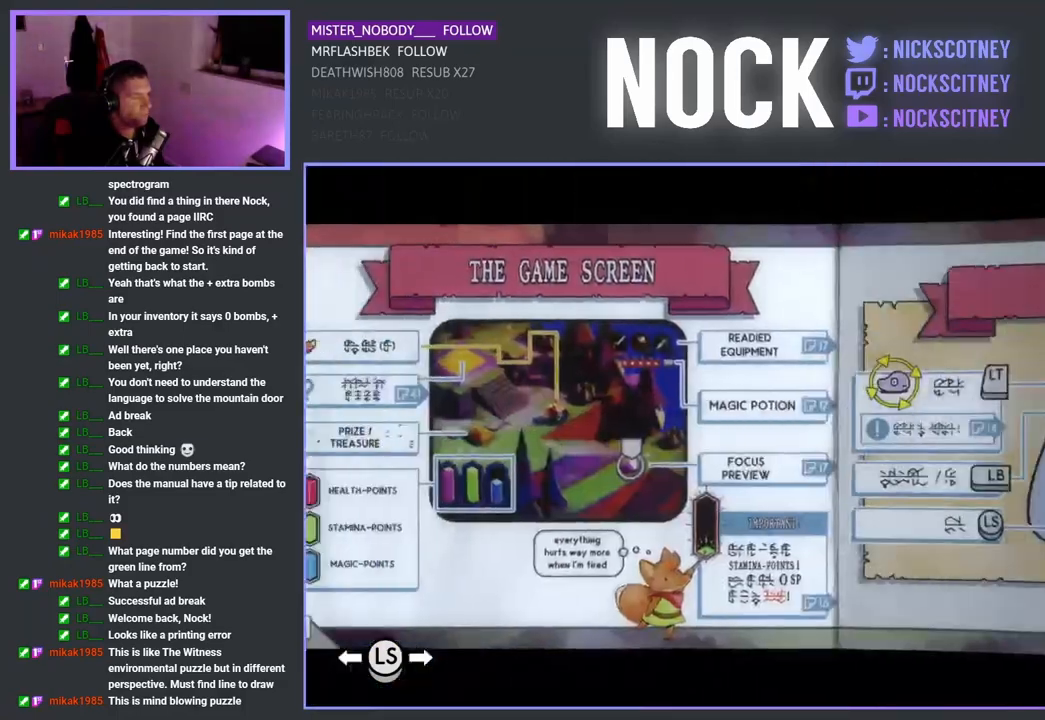
{"buttons": ["DPAD_LEFT"], "left_stick": "center", "events": [[117, "DPAD_LEFT", "up"], [183, "DPAD_LEFT", "down"], [317, "DPAD_LEFT", "up"], [383, "DPAD_LEFT", "down"]]}
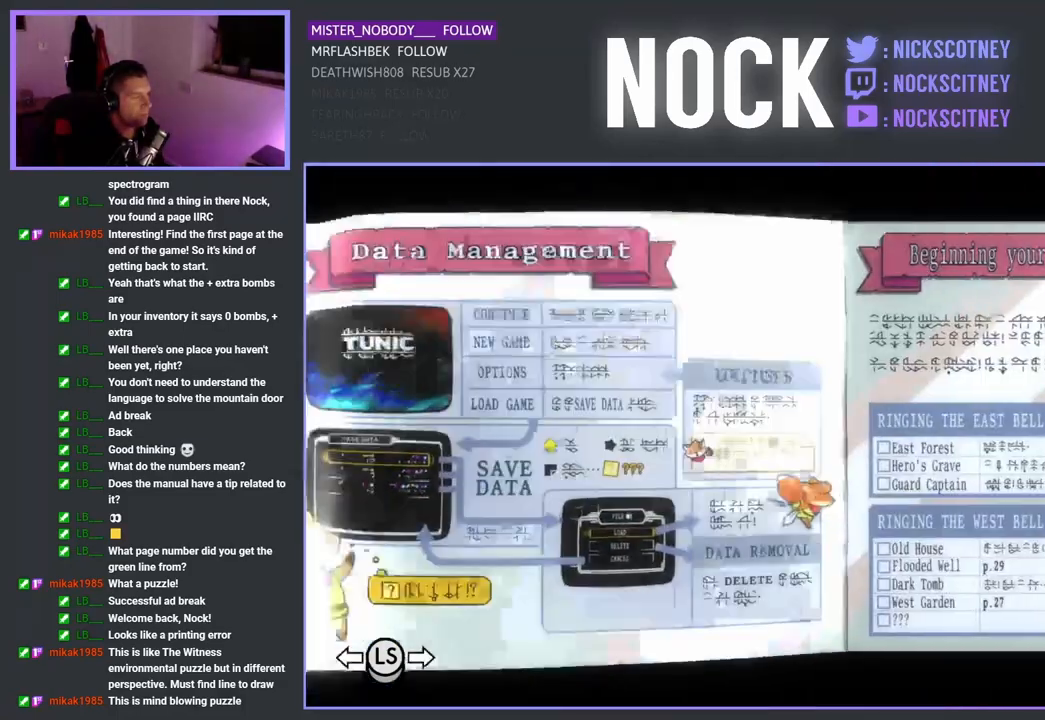
{"buttons": [], "left_stick": "center", "events": [[17, "DPAD_LEFT", "up"], [100, "DPAD_LEFT", "down"], [217, "DPAD_LEFT", "up"]]}
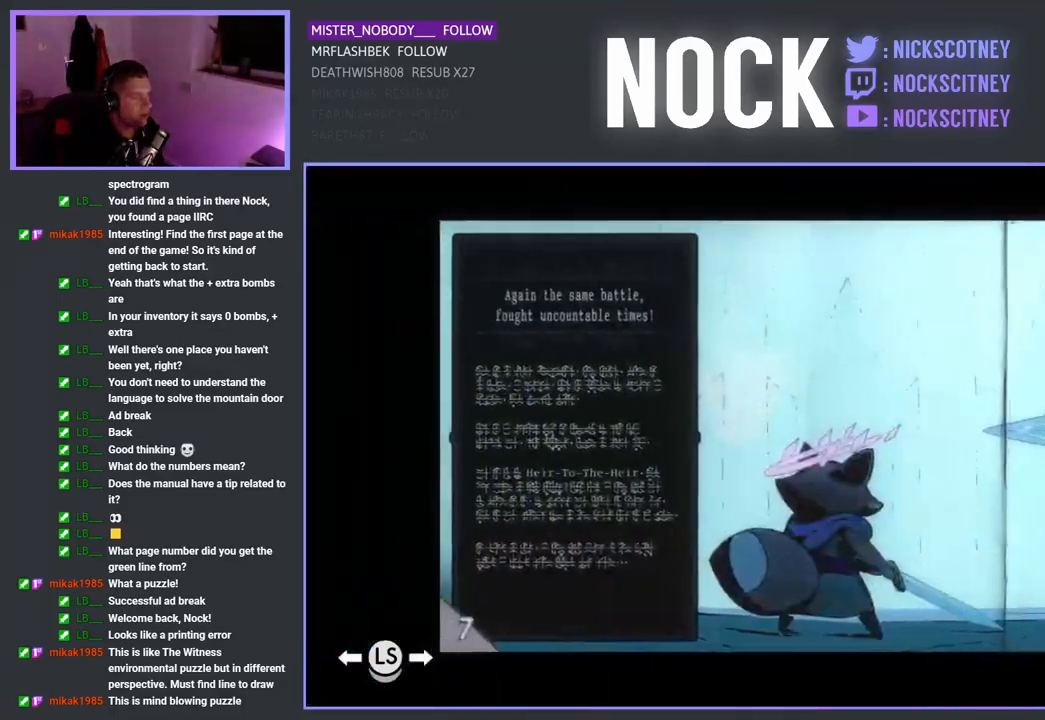
{"buttons": [], "left_stick": "center", "events": [[117, "DPAD_LEFT", "down"], [250, "DPAD_LEFT", "up"]]}